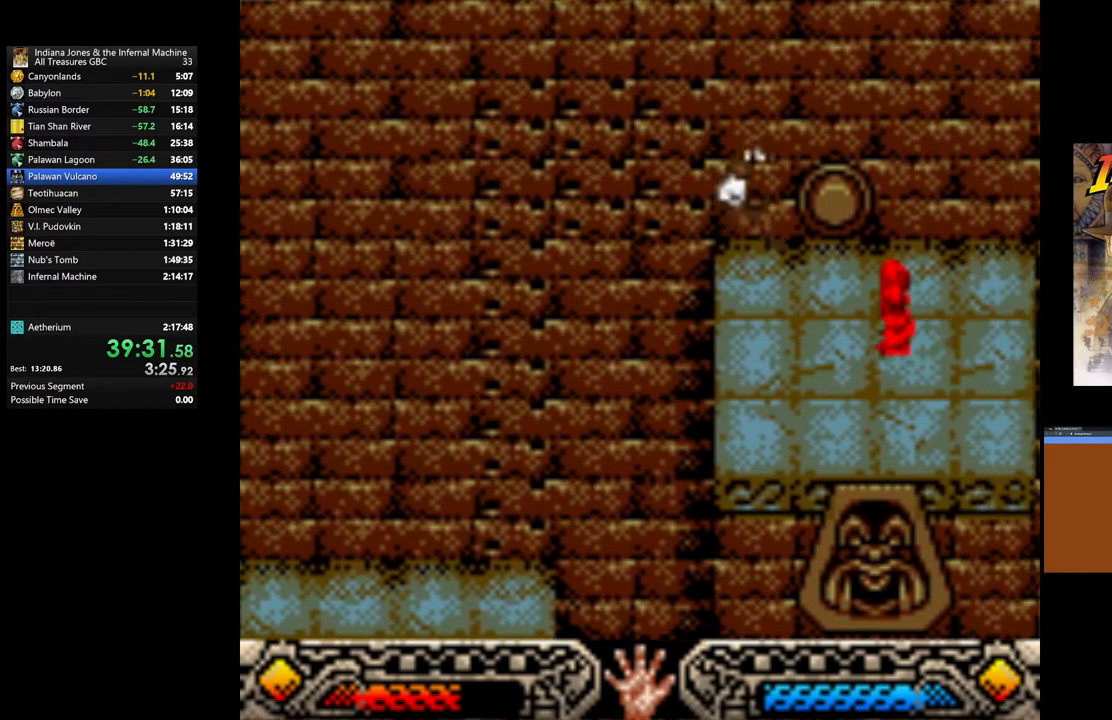
Gameplay with a controller (Xbox layout); each line is a JSON object with the inputs held at the frame after it. "events" lists button and stick changes between this image and that frame as [ms after this image, input, new state], when the widget could be followed in between.
{"buttons": [], "left_stick": "up-right", "right_stick": "center", "events": [[500, "left_stick", "up-right"]]}
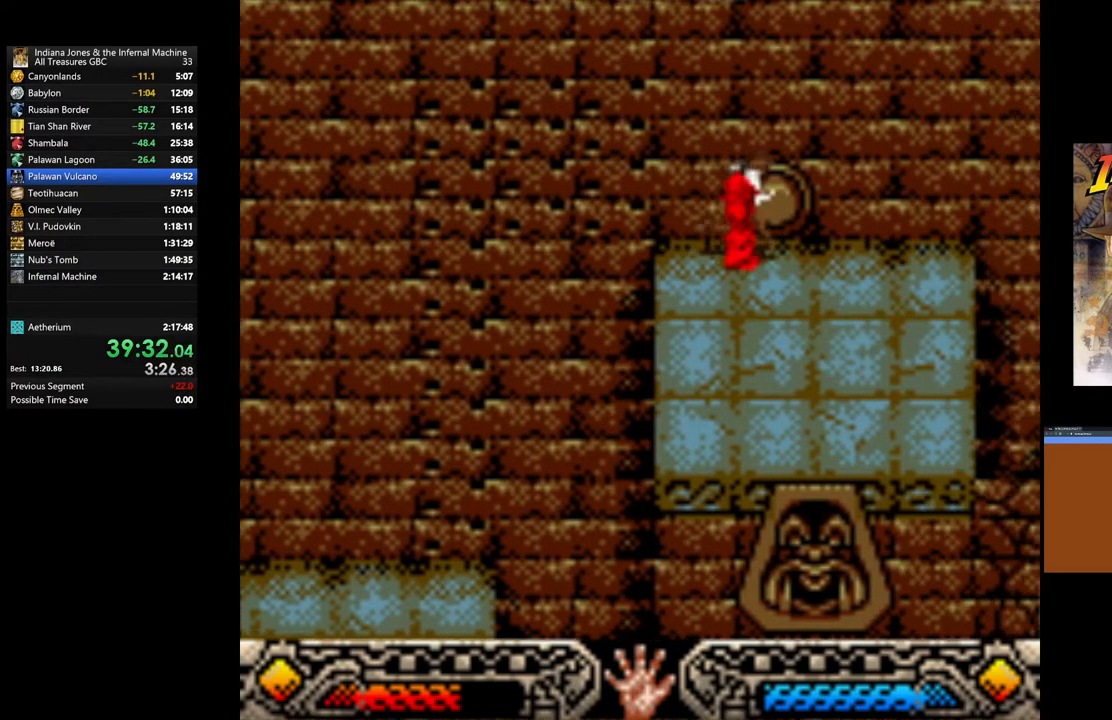
{"buttons": [], "left_stick": "up", "right_stick": "center", "events": [[117, "A", "down"], [133, "left_stick", "up"], [250, "A", "up"], [333, "A", "down"], [467, "A", "up"]]}
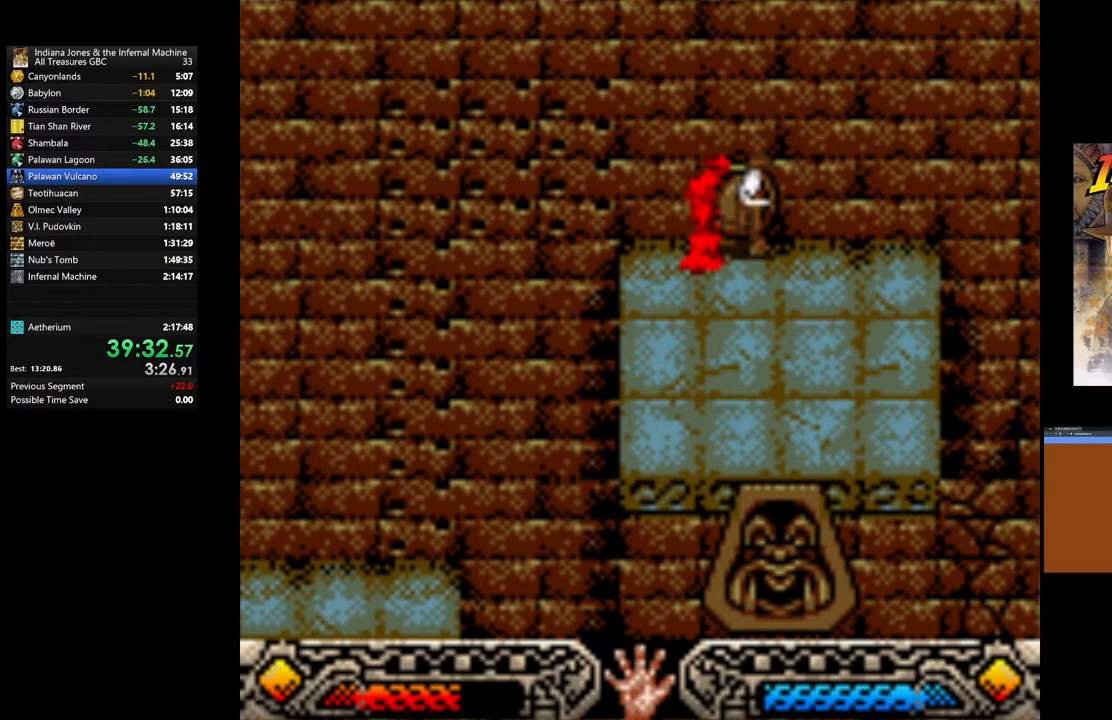
{"buttons": [], "left_stick": "center", "right_stick": "center", "events": [[167, "left_stick", "center"]]}
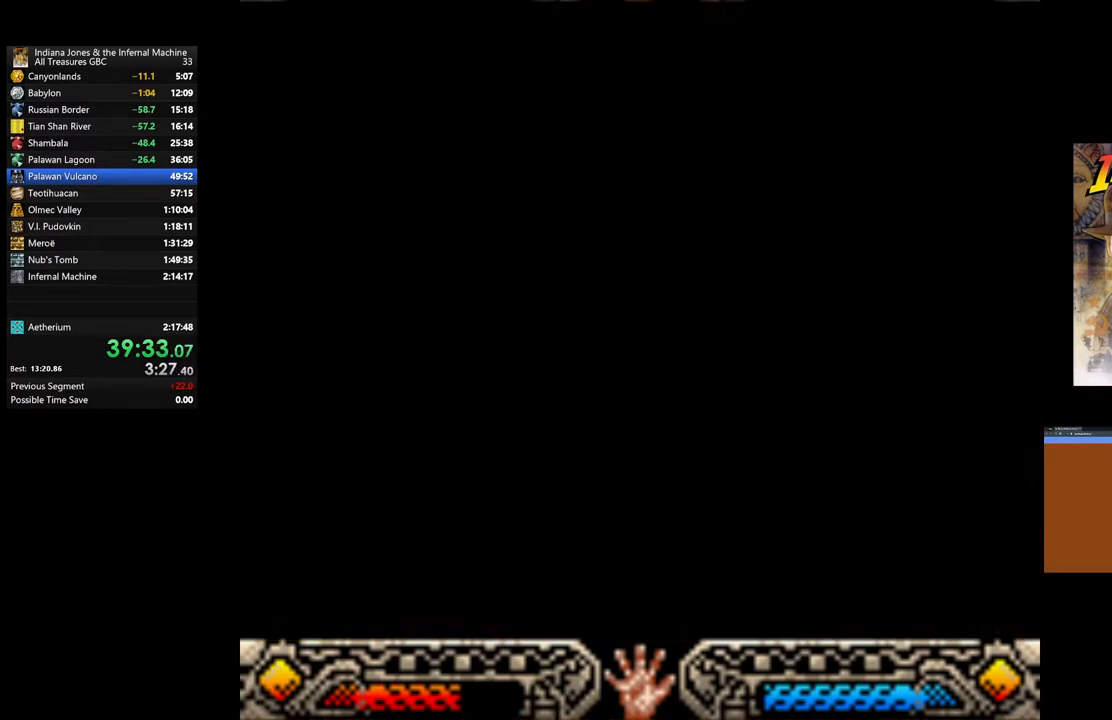
{"buttons": [], "left_stick": "center", "right_stick": "center", "events": []}
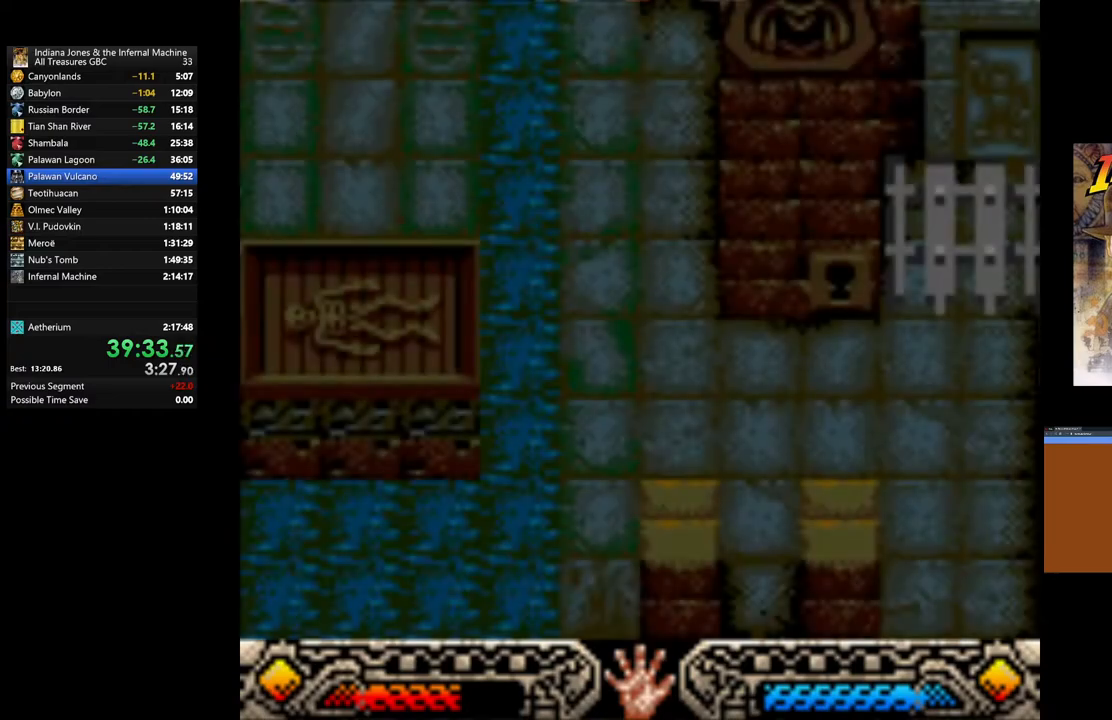
{"buttons": [], "left_stick": "center", "right_stick": "center", "events": []}
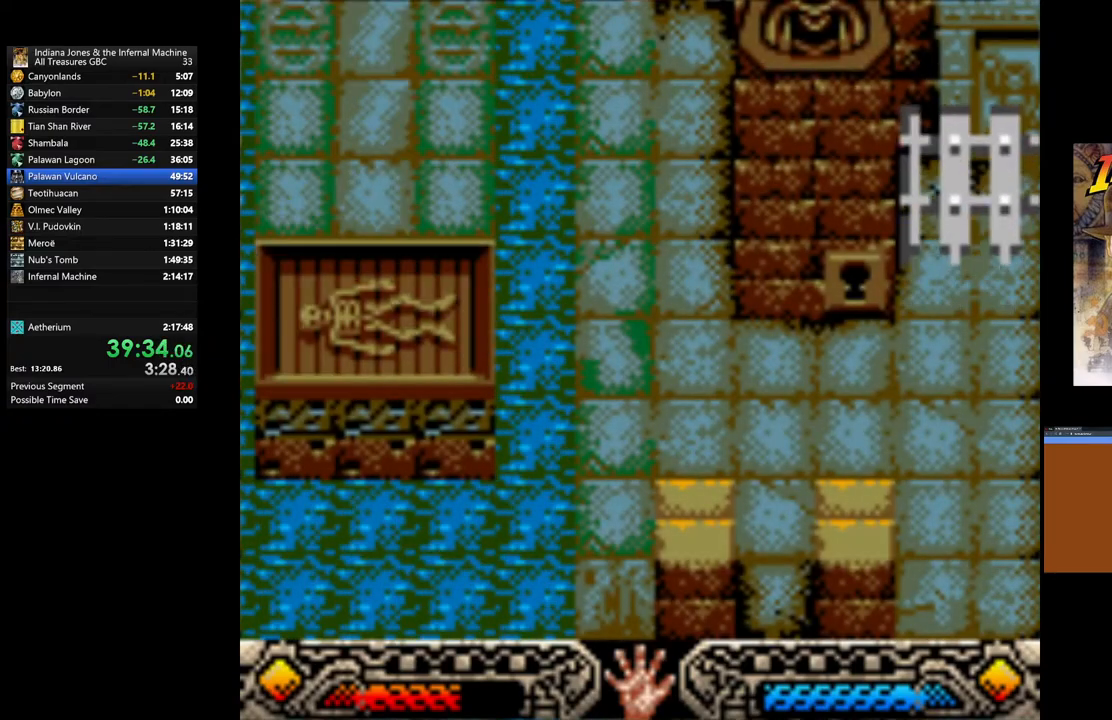
{"buttons": [], "left_stick": "center", "right_stick": "center", "events": []}
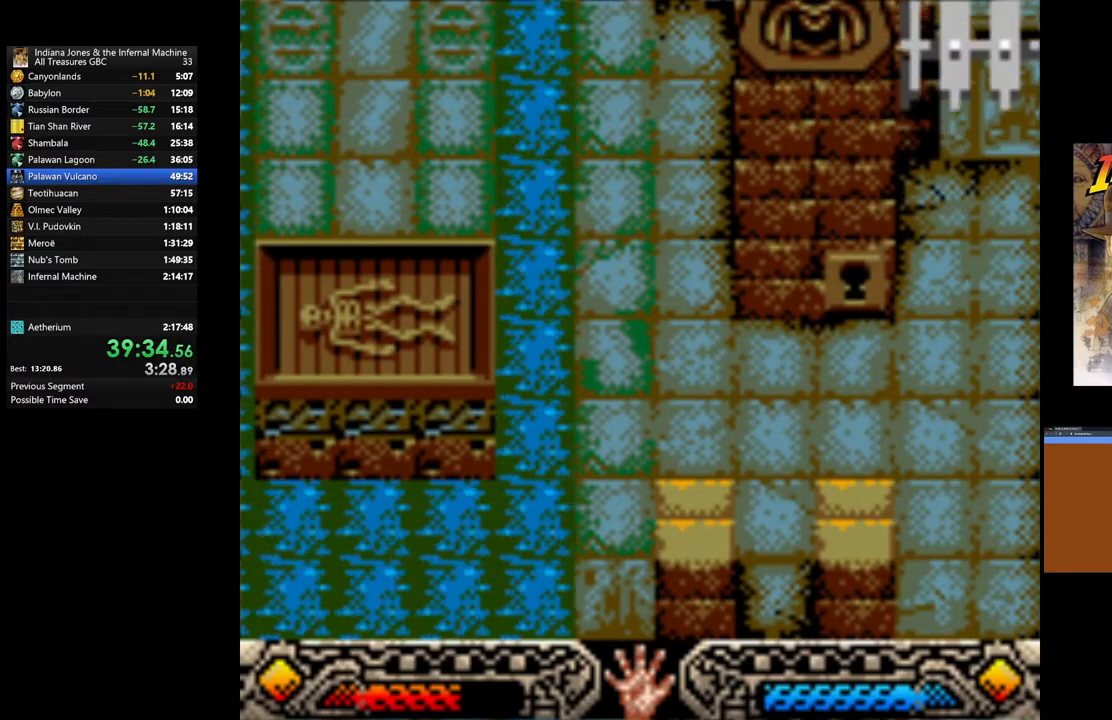
{"buttons": [], "left_stick": "center", "right_stick": "center", "events": [[133, "A", "down"], [267, "A", "up"], [333, "A", "down"], [450, "A", "up"]]}
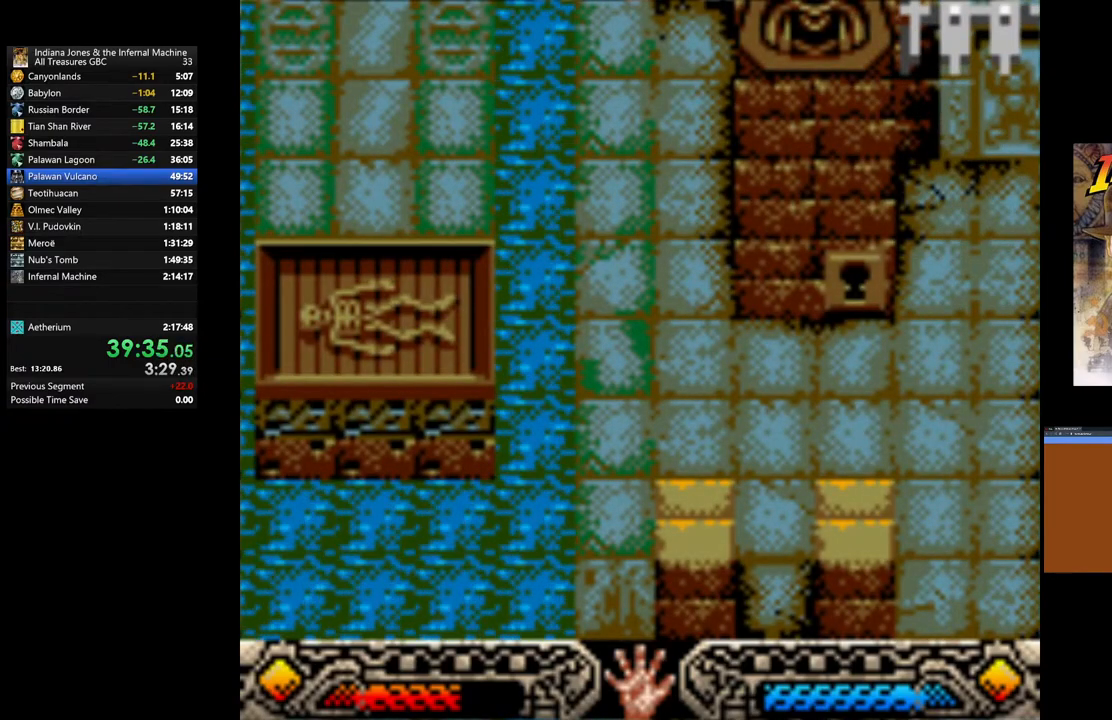
{"buttons": ["A"], "left_stick": "center", "right_stick": "center", "events": [[33, "A", "down"], [133, "A", "up"], [433, "A", "down"]]}
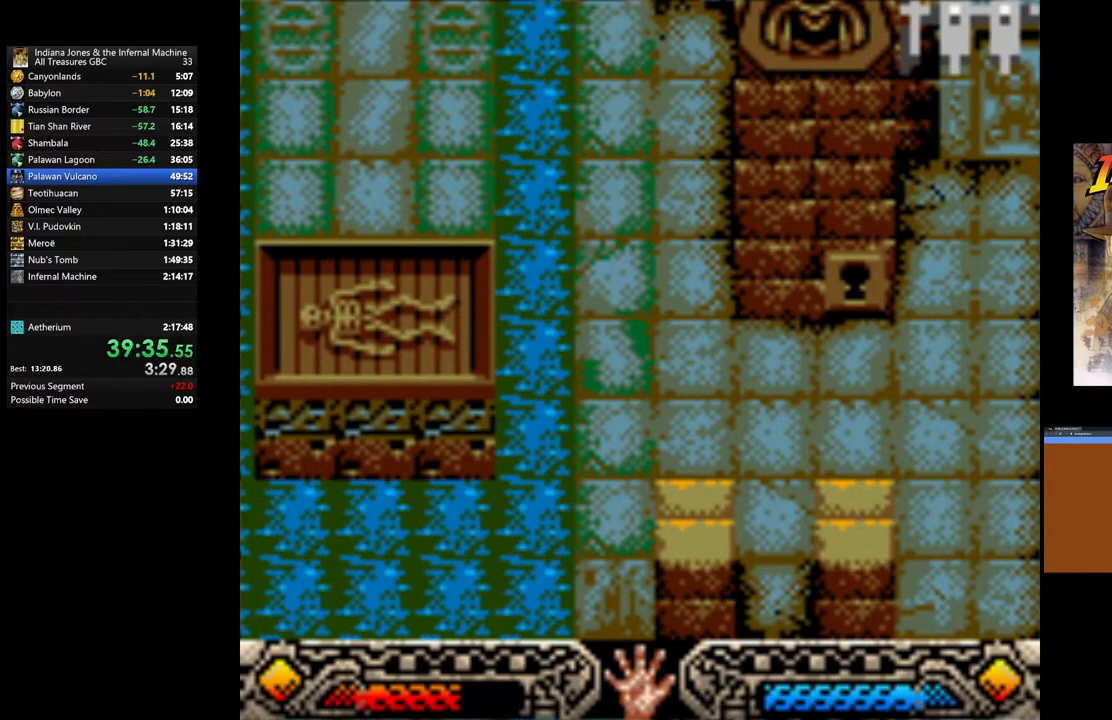
{"buttons": ["A"], "left_stick": "center", "right_stick": "center", "events": [[17, "A", "up"], [117, "A", "down"], [200, "A", "up"], [317, "A", "down"], [417, "A", "up"], [500, "A", "down"]]}
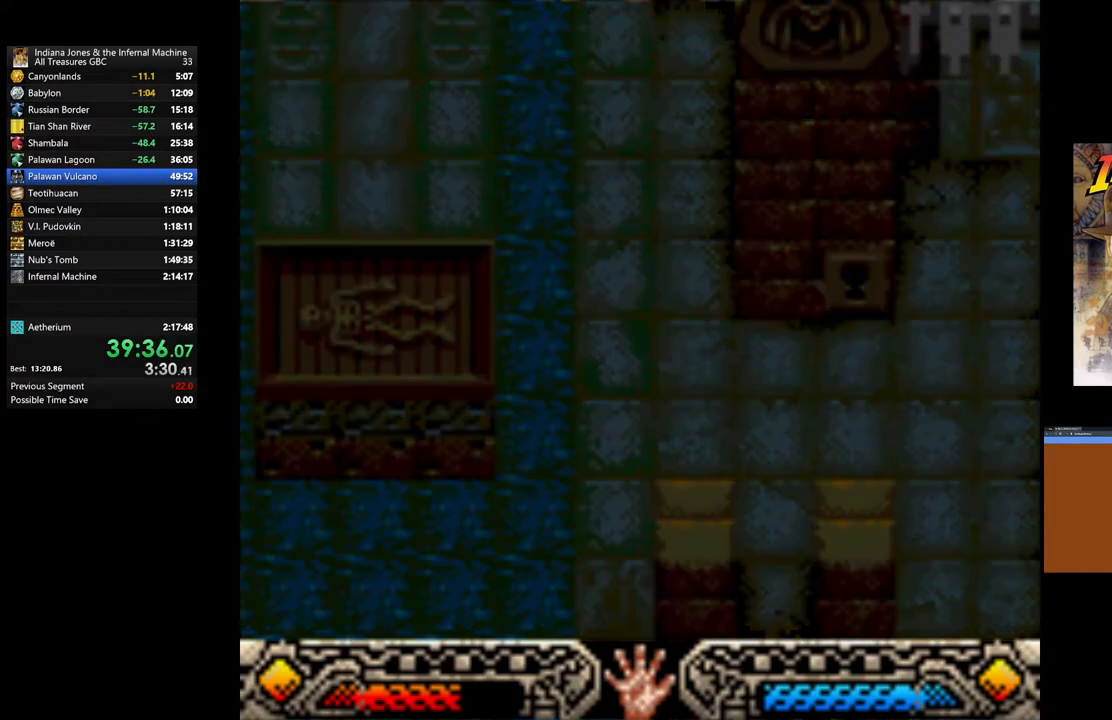
{"buttons": [], "left_stick": "center", "right_stick": "center", "events": [[117, "A", "up"]]}
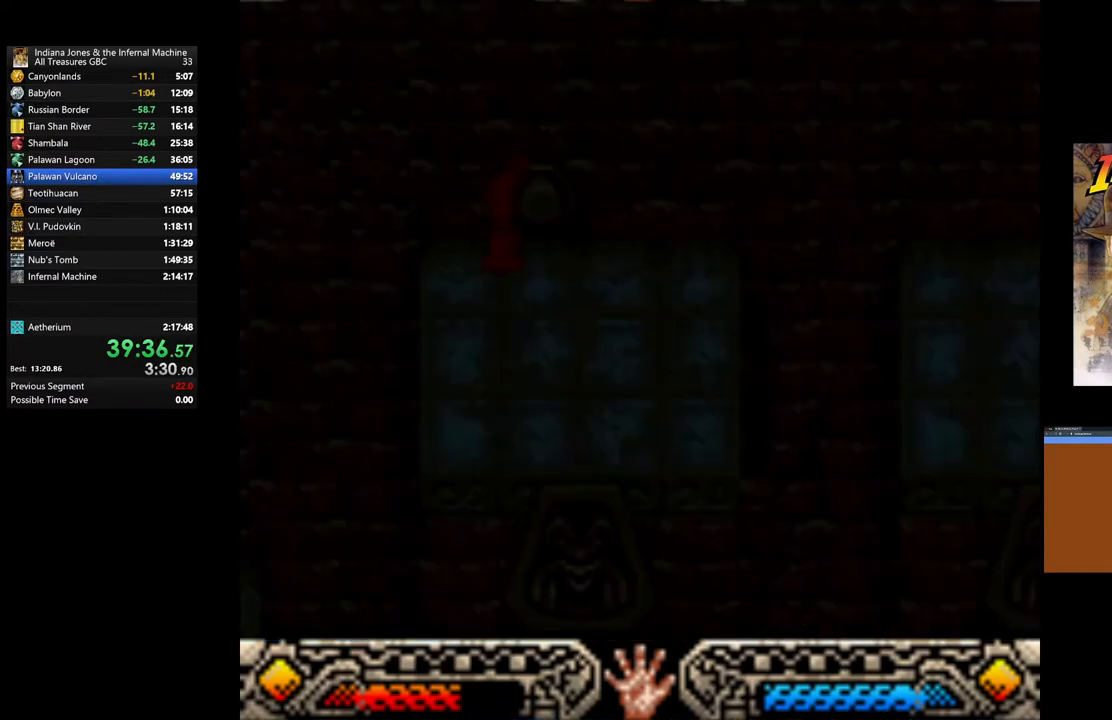
{"buttons": [], "left_stick": "center", "right_stick": "center", "events": []}
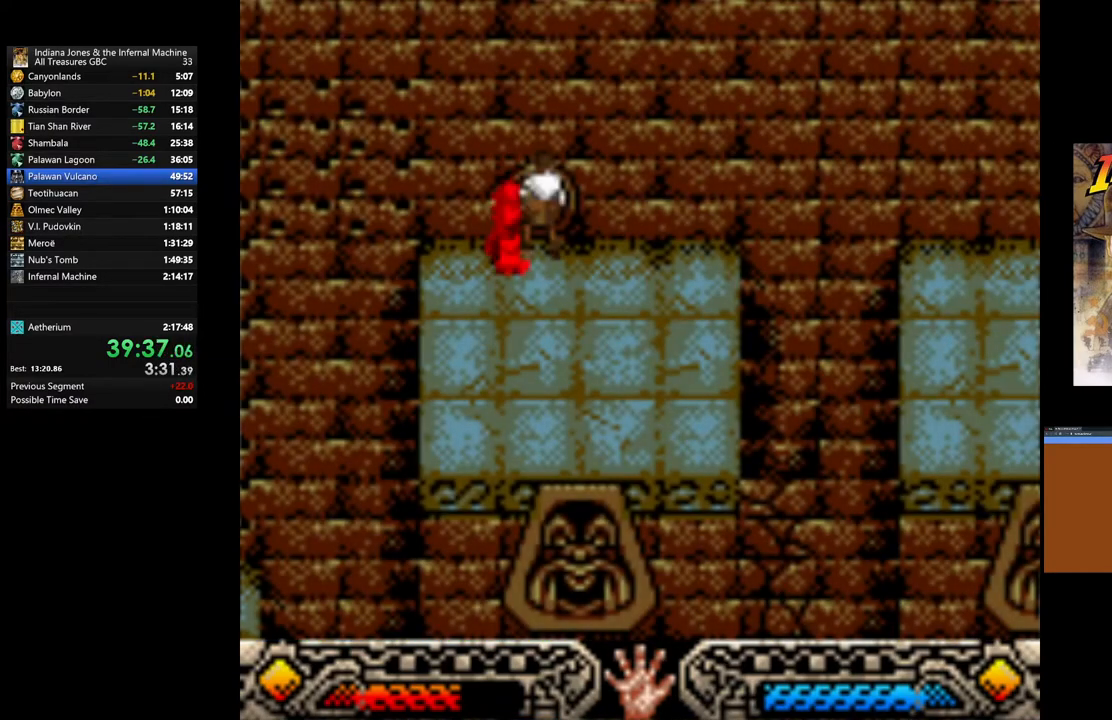
{"buttons": [], "left_stick": "right", "right_stick": "center", "events": [[250, "left_stick", "right"]]}
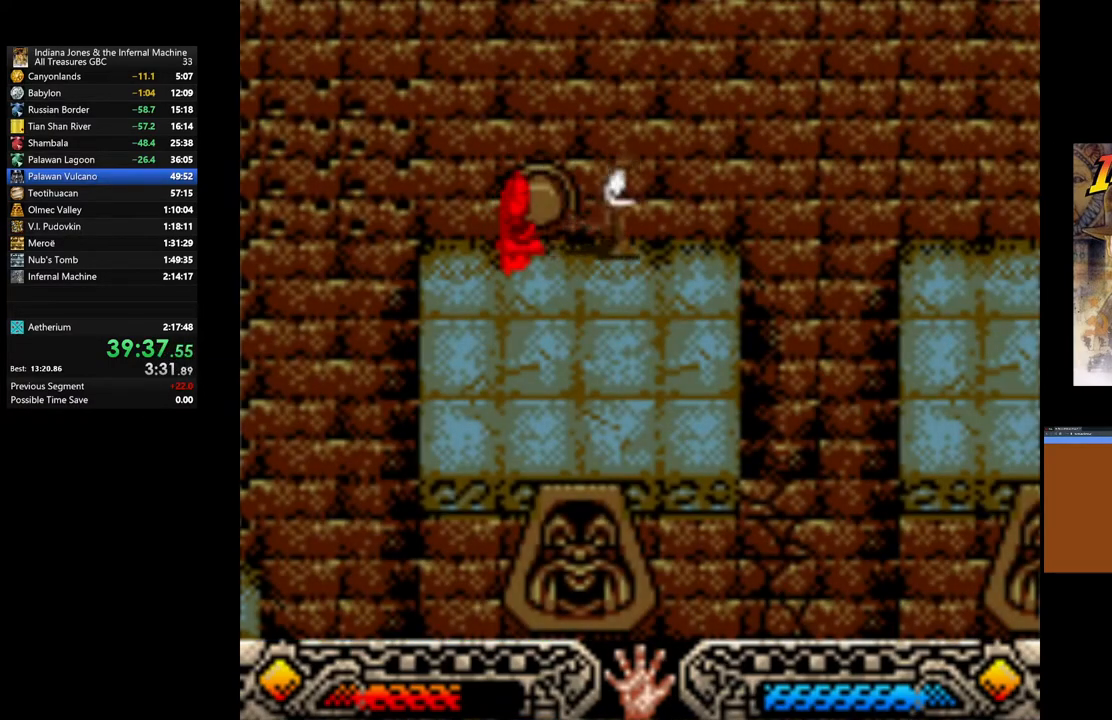
{"buttons": ["B"], "left_stick": "right", "right_stick": "center", "events": [[367, "B", "down"]]}
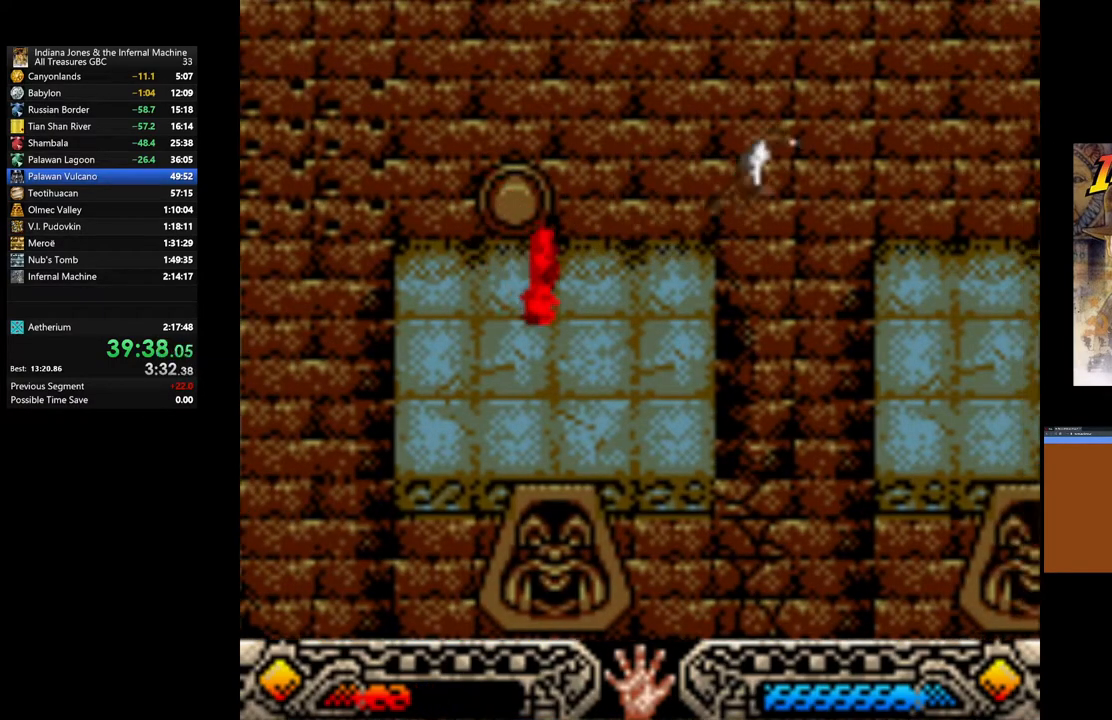
{"buttons": ["B"], "left_stick": "right", "right_stick": "center", "events": []}
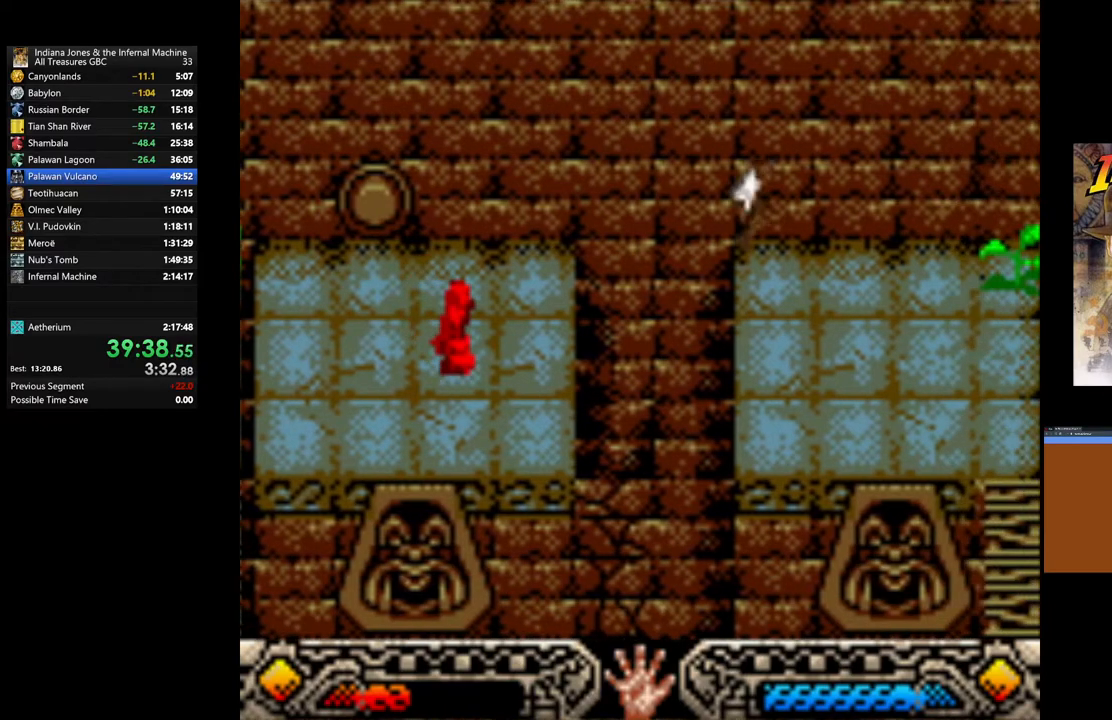
{"buttons": [], "left_stick": "right", "right_stick": "center", "events": [[17, "B", "up"]]}
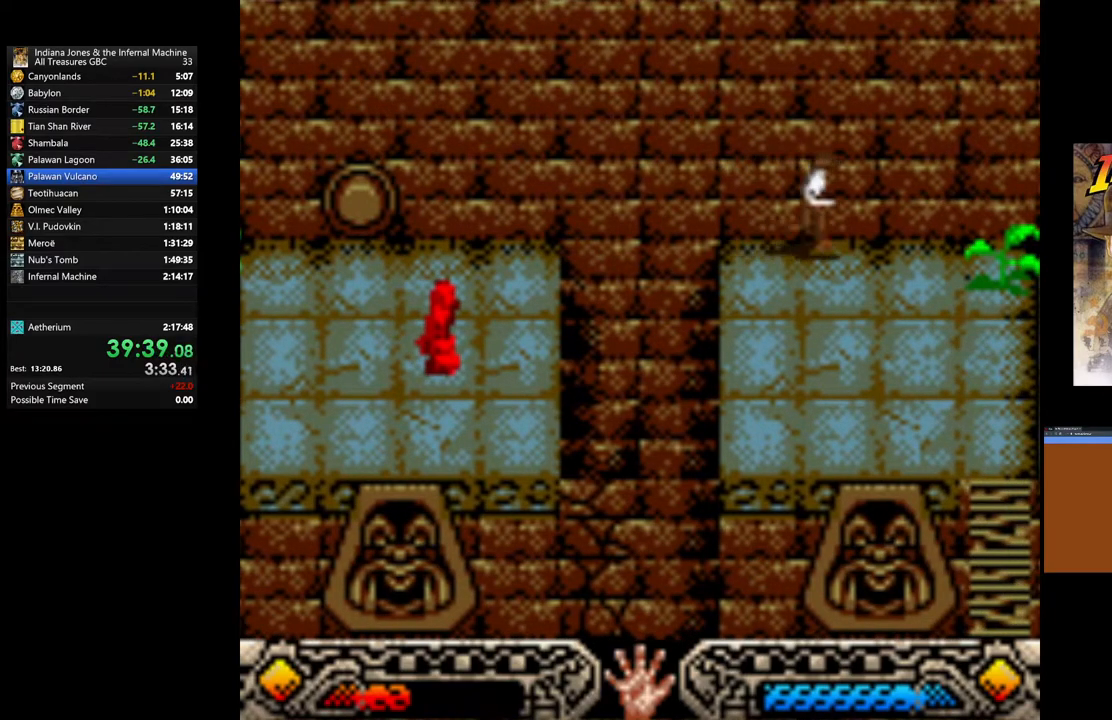
{"buttons": [], "left_stick": "right", "right_stick": "center", "events": []}
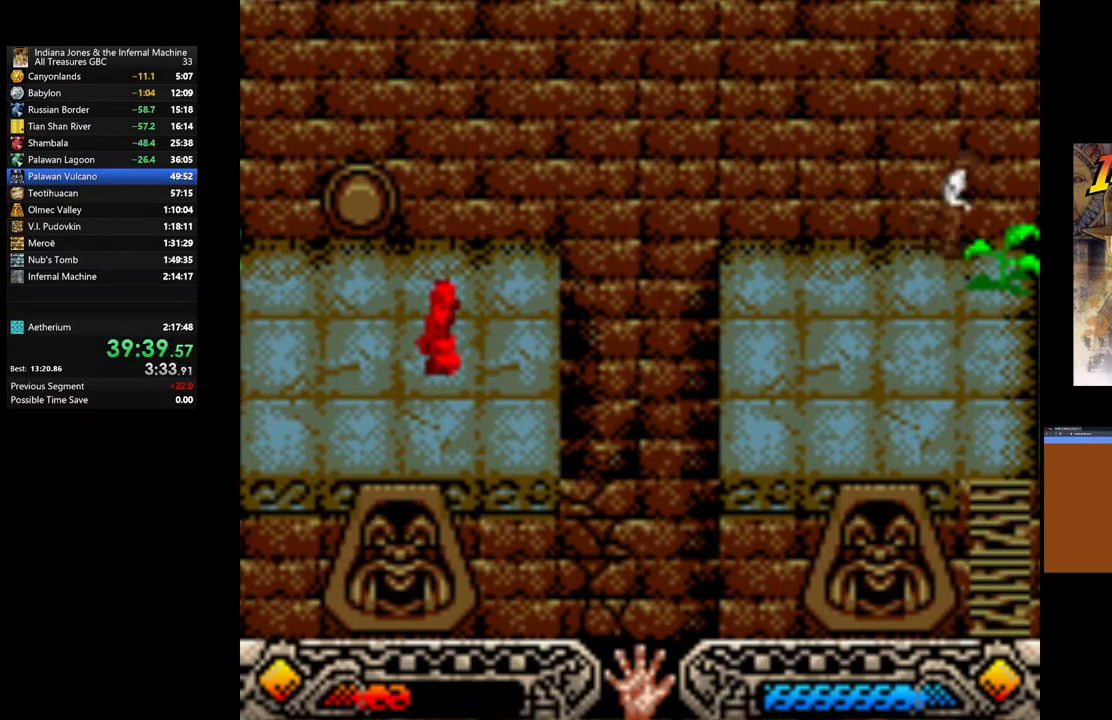
{"buttons": ["A"], "left_stick": "center", "right_stick": "center", "events": [[100, "A", "down"], [150, "left_stick", "down"], [233, "A", "up"], [250, "left_stick", "center"], [300, "A", "down"], [417, "A", "up"], [483, "A", "down"]]}
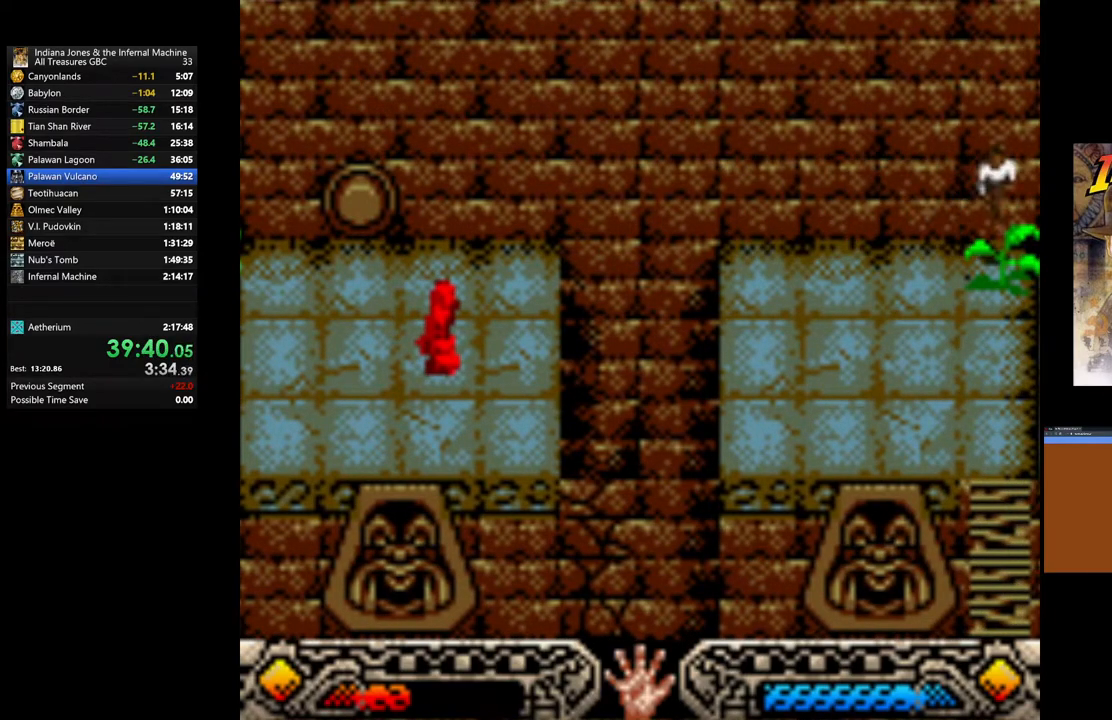
{"buttons": [], "left_stick": "center", "right_stick": "center", "events": [[83, "A", "up"], [167, "A", "down"], [267, "A", "up"], [350, "A", "down"], [450, "A", "up"]]}
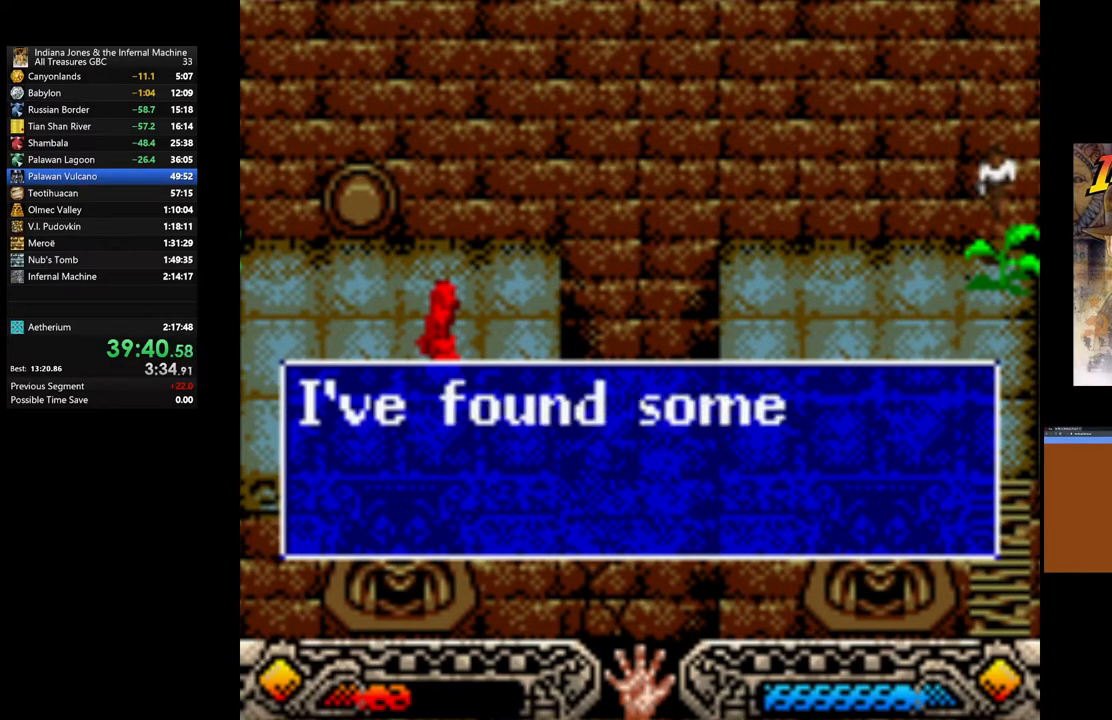
{"buttons": [], "left_stick": "center", "right_stick": "center", "events": [[33, "A", "down"], [133, "A", "up"], [200, "A", "down"], [317, "A", "up"], [367, "A", "down"], [467, "A", "up"]]}
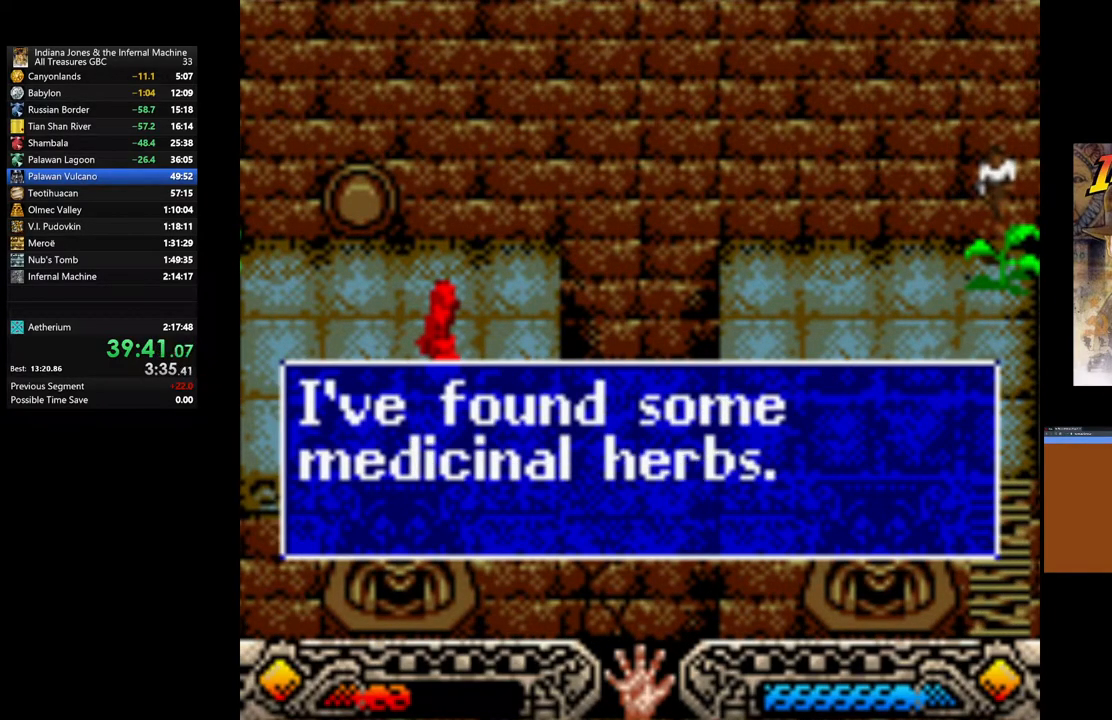
{"buttons": [], "left_stick": "down", "right_stick": "center", "events": [[33, "A", "down"], [50, "left_stick", "down"], [150, "A", "up"], [350, "A", "down"], [433, "A", "up"]]}
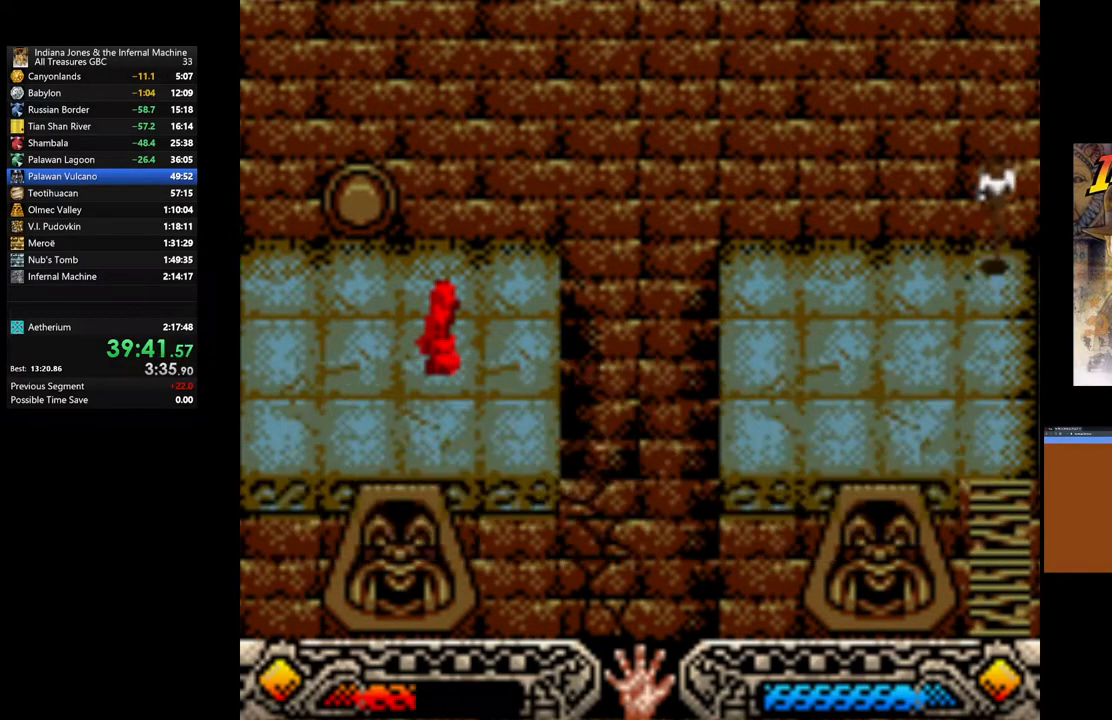
{"buttons": [], "left_stick": "down", "right_stick": "center", "events": []}
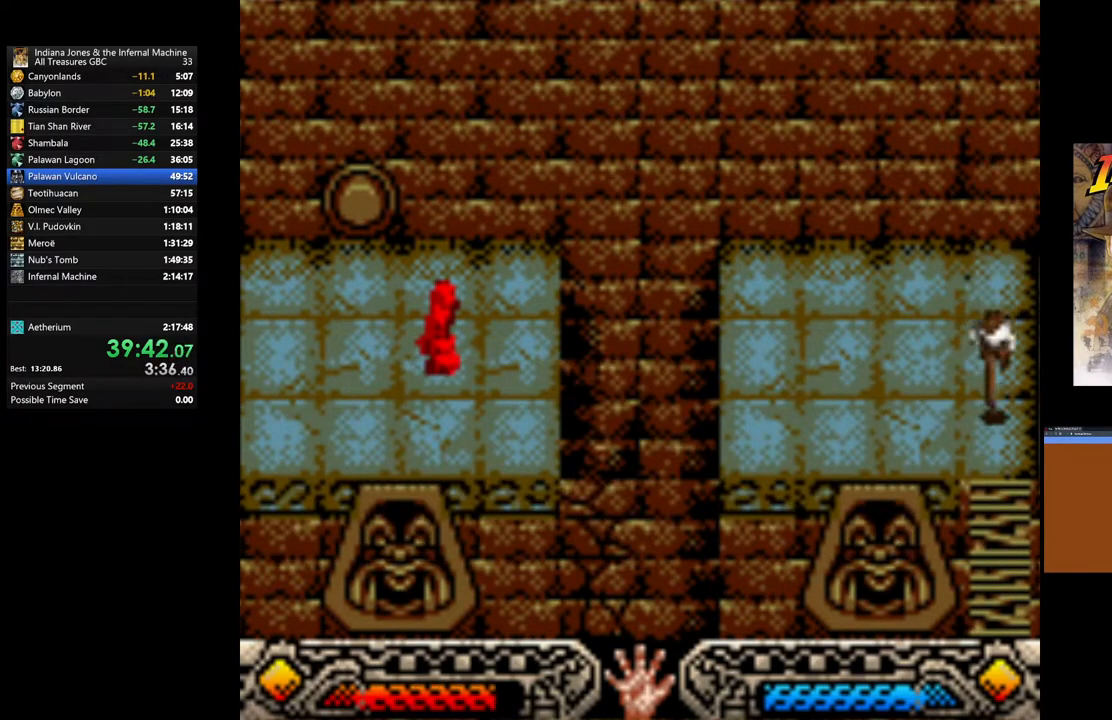
{"buttons": [], "left_stick": "down", "right_stick": "center", "events": []}
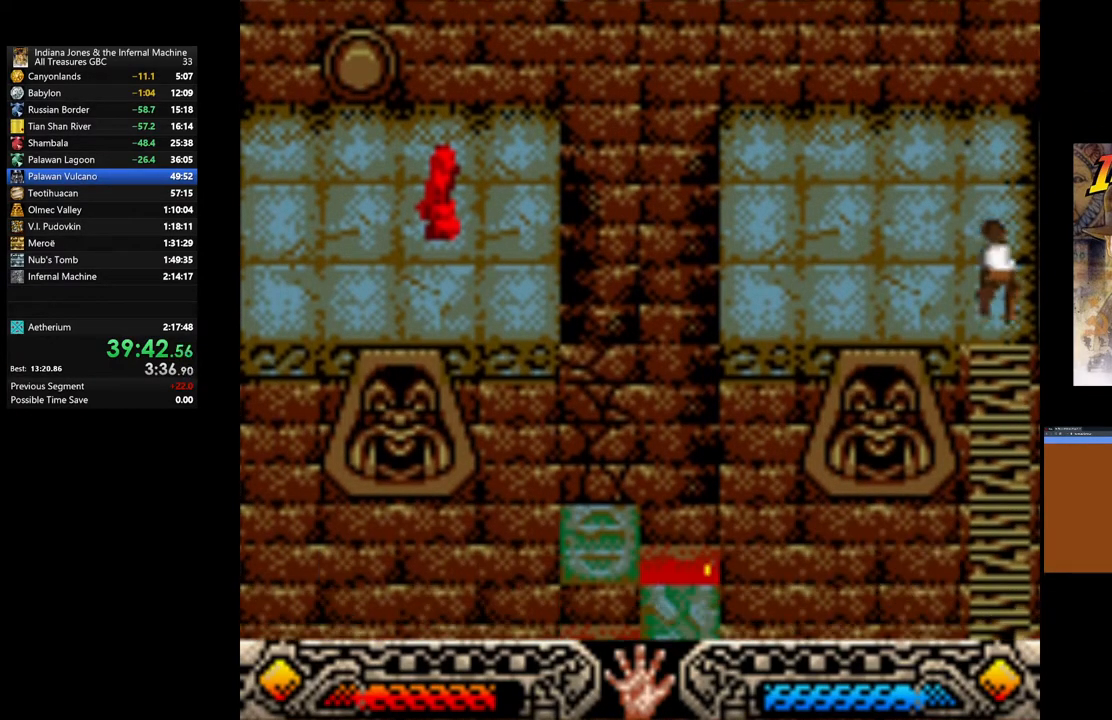
{"buttons": [], "left_stick": "down", "right_stick": "center", "events": []}
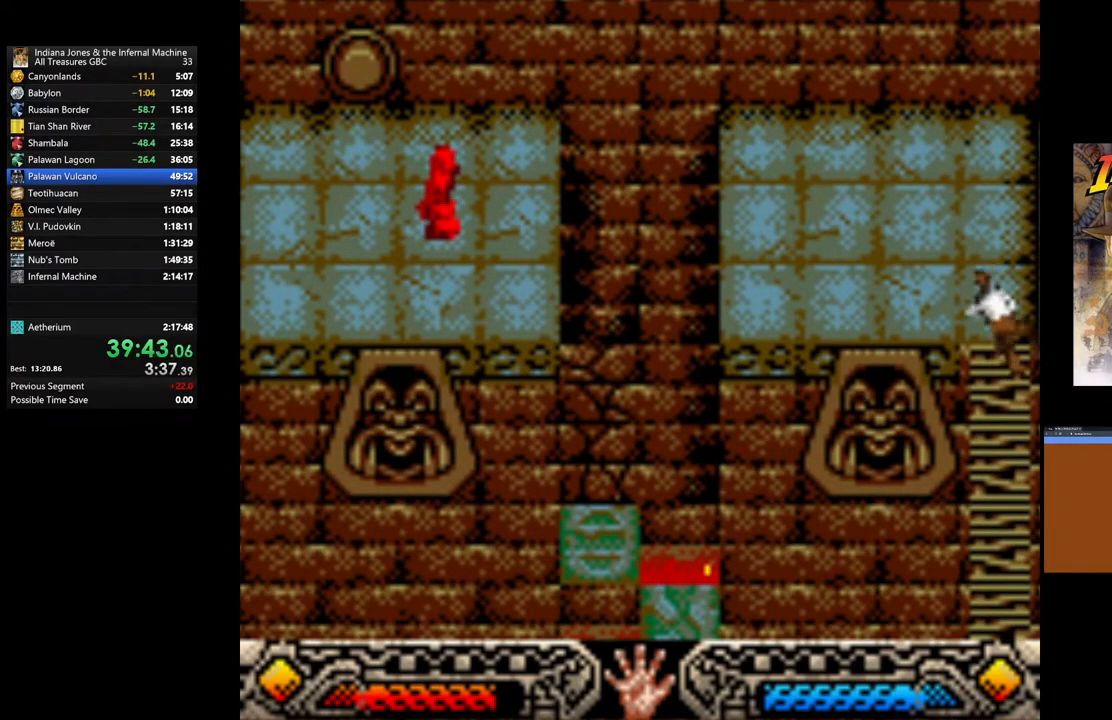
{"buttons": [], "left_stick": "down", "right_stick": "center", "events": []}
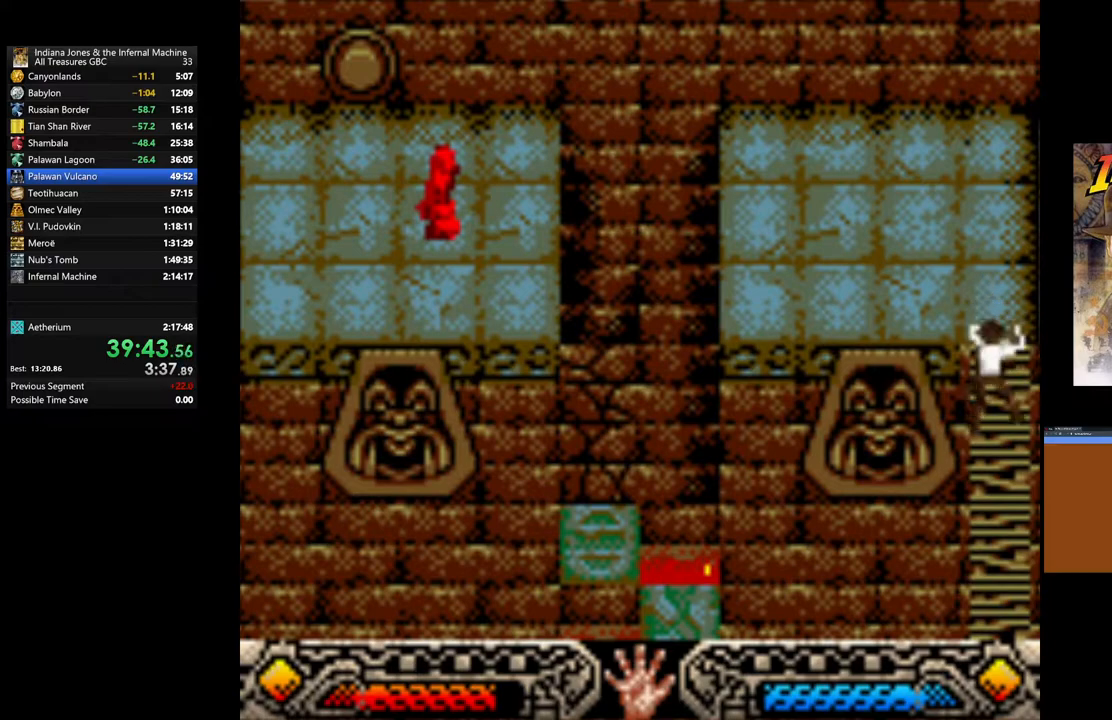
{"buttons": [], "left_stick": "down", "right_stick": "center", "events": []}
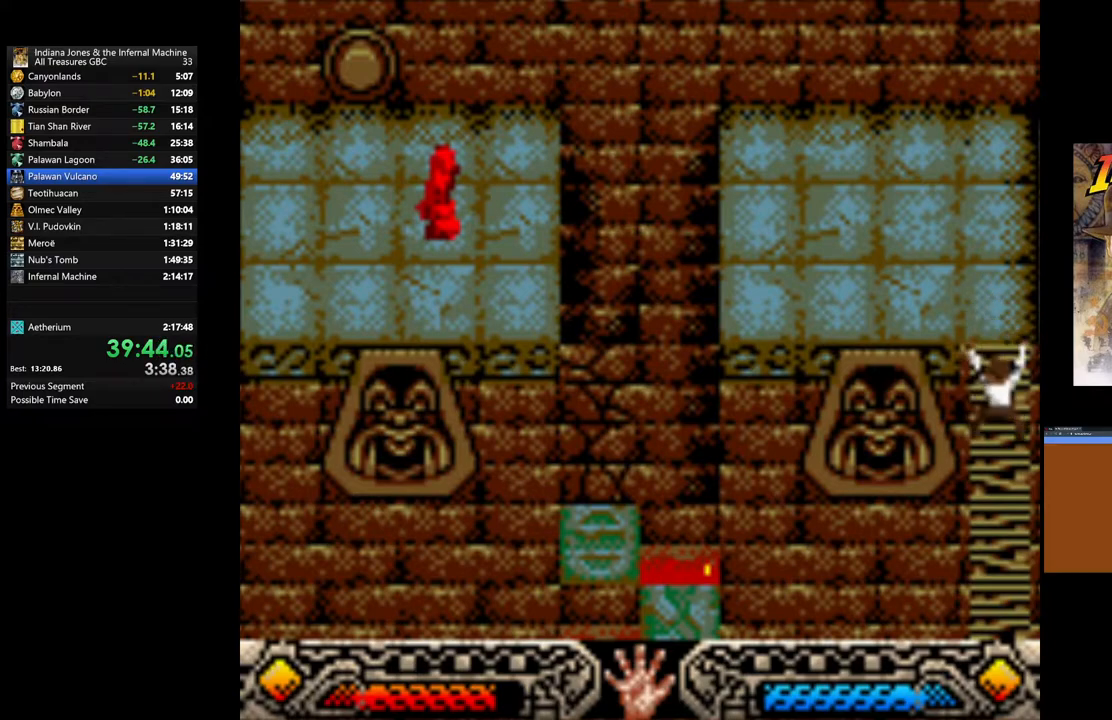
{"buttons": [], "left_stick": "down", "right_stick": "center", "events": []}
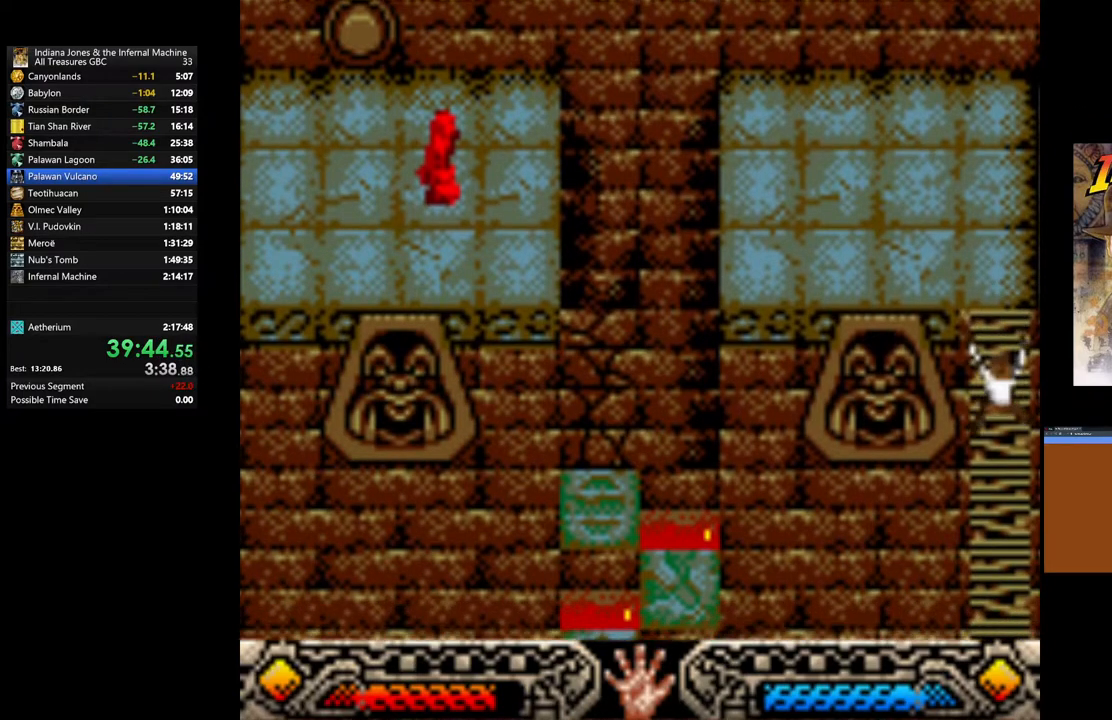
{"buttons": [], "left_stick": "down", "right_stick": "center", "events": []}
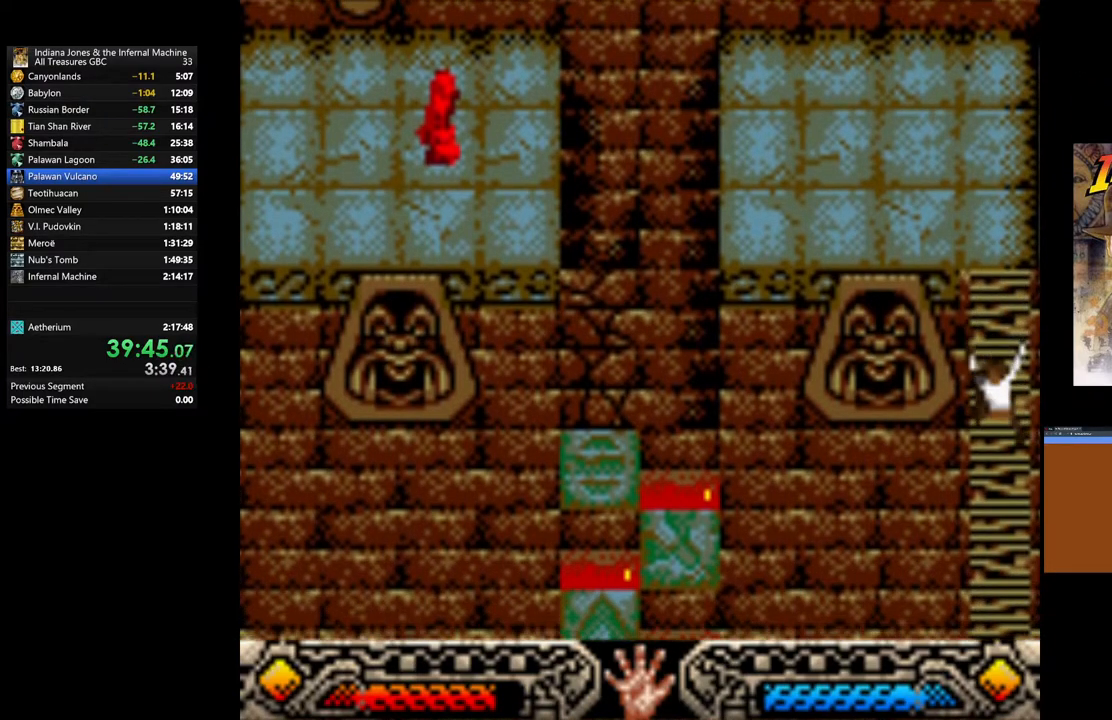
{"buttons": [], "left_stick": "down", "right_stick": "center", "events": []}
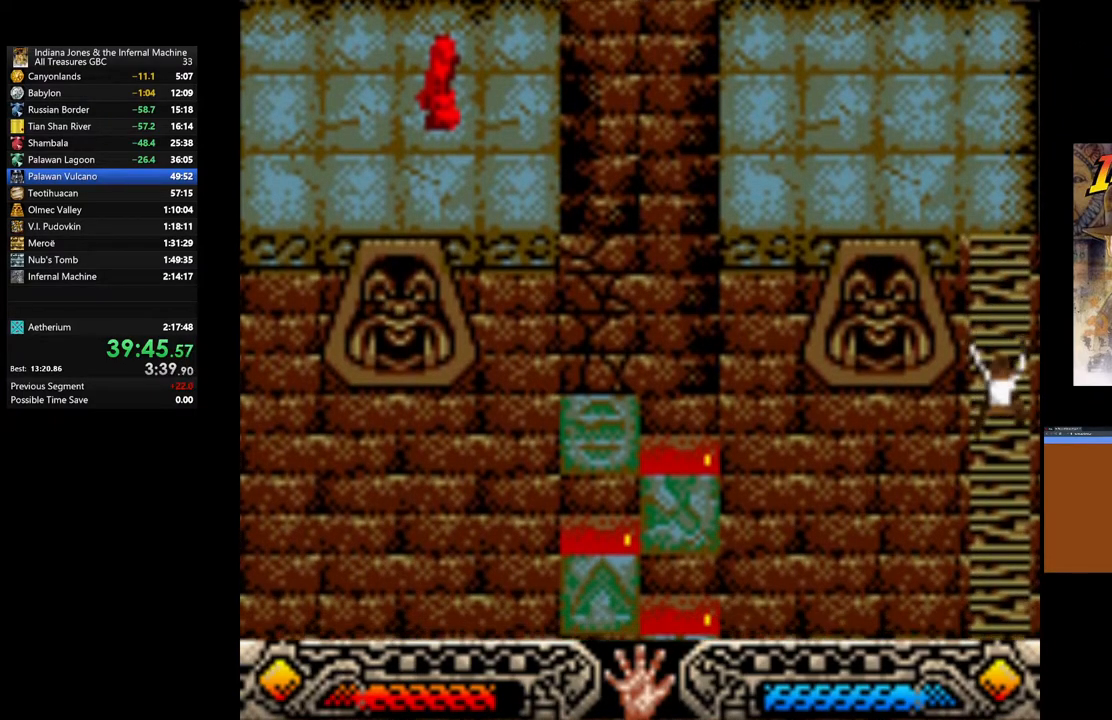
{"buttons": [], "left_stick": "down", "right_stick": "center", "events": []}
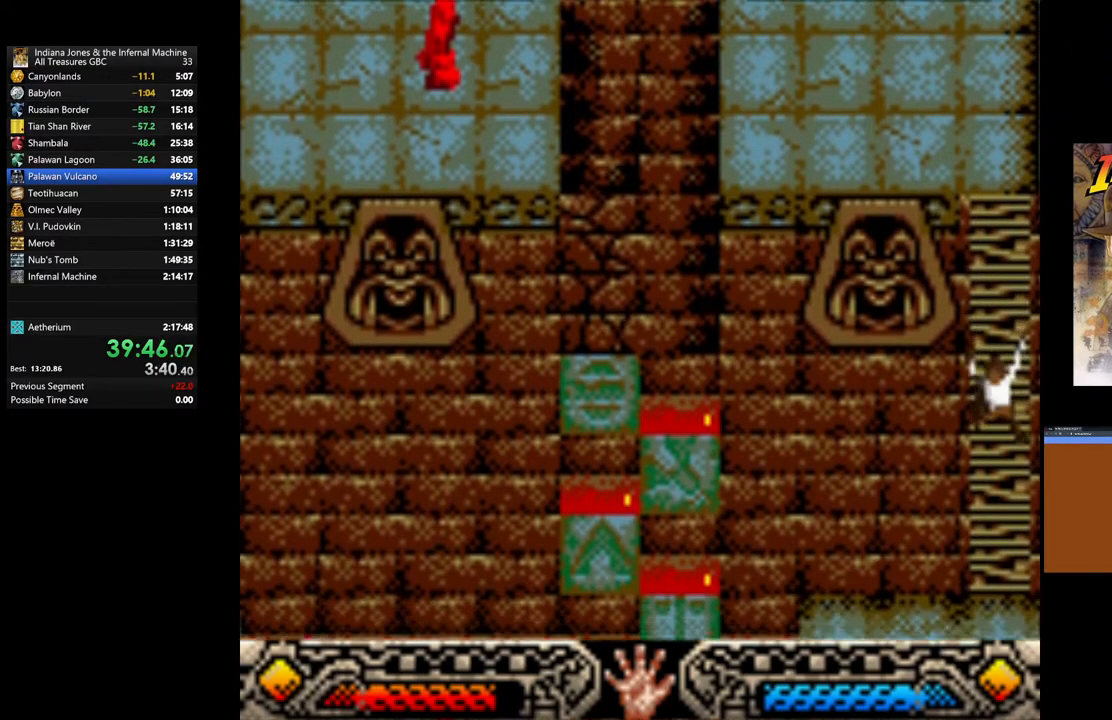
{"buttons": [], "left_stick": "down-left", "right_stick": "center", "events": [[300, "left_stick", "down-left"]]}